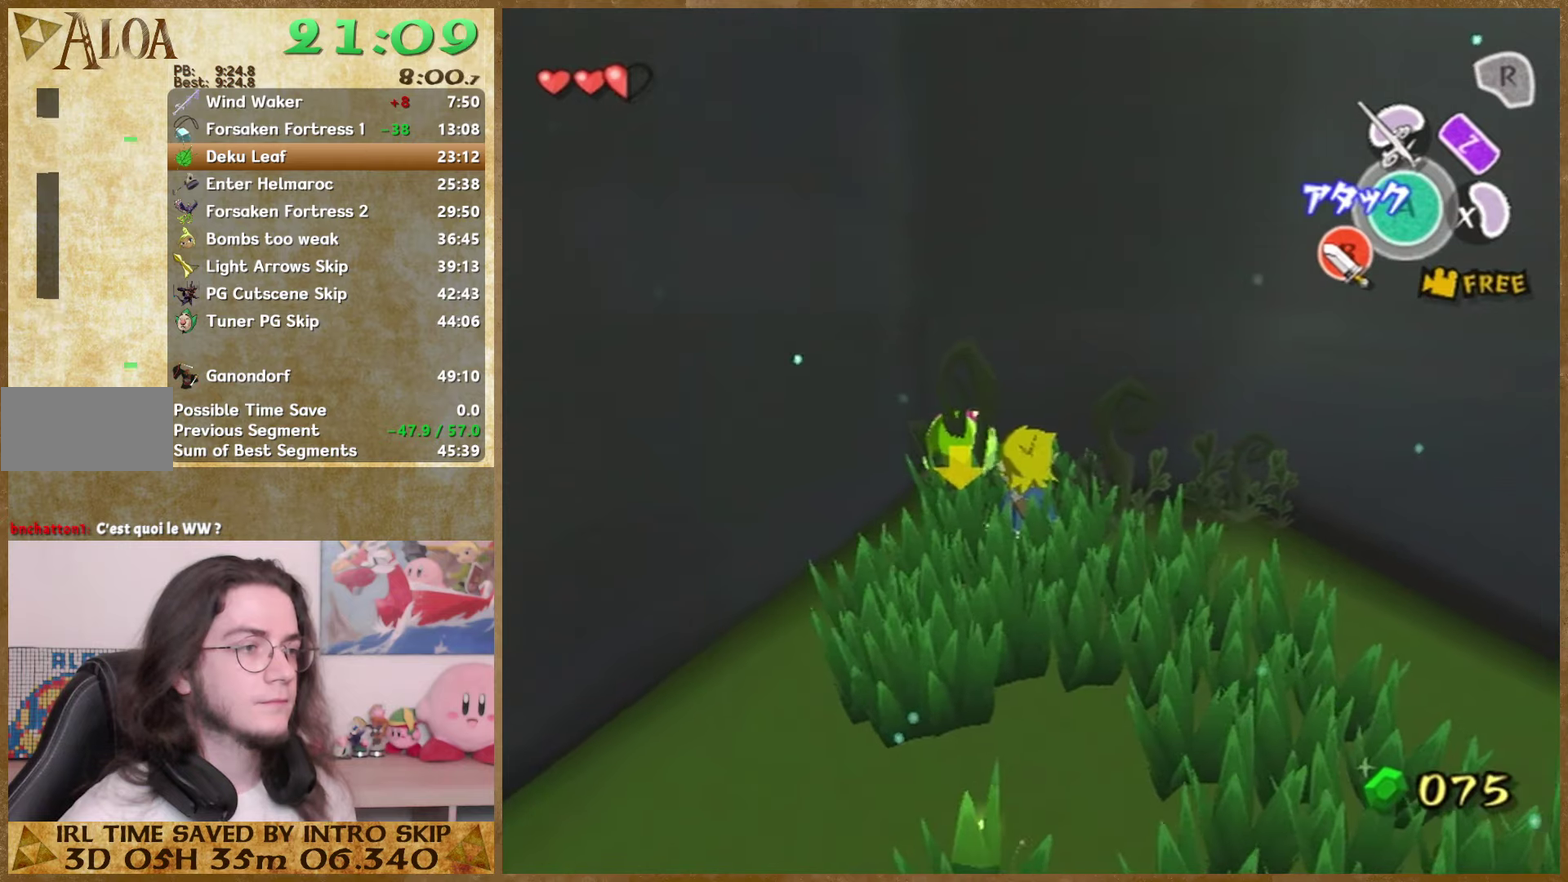
Gameplay with a controller (Nintendo layout); each line is a JSON object with the inputs held at the frame after it. Not read: L1 L3 R1 R3.
{"buttons": [], "left_stick": "up", "right_stick": "center"}
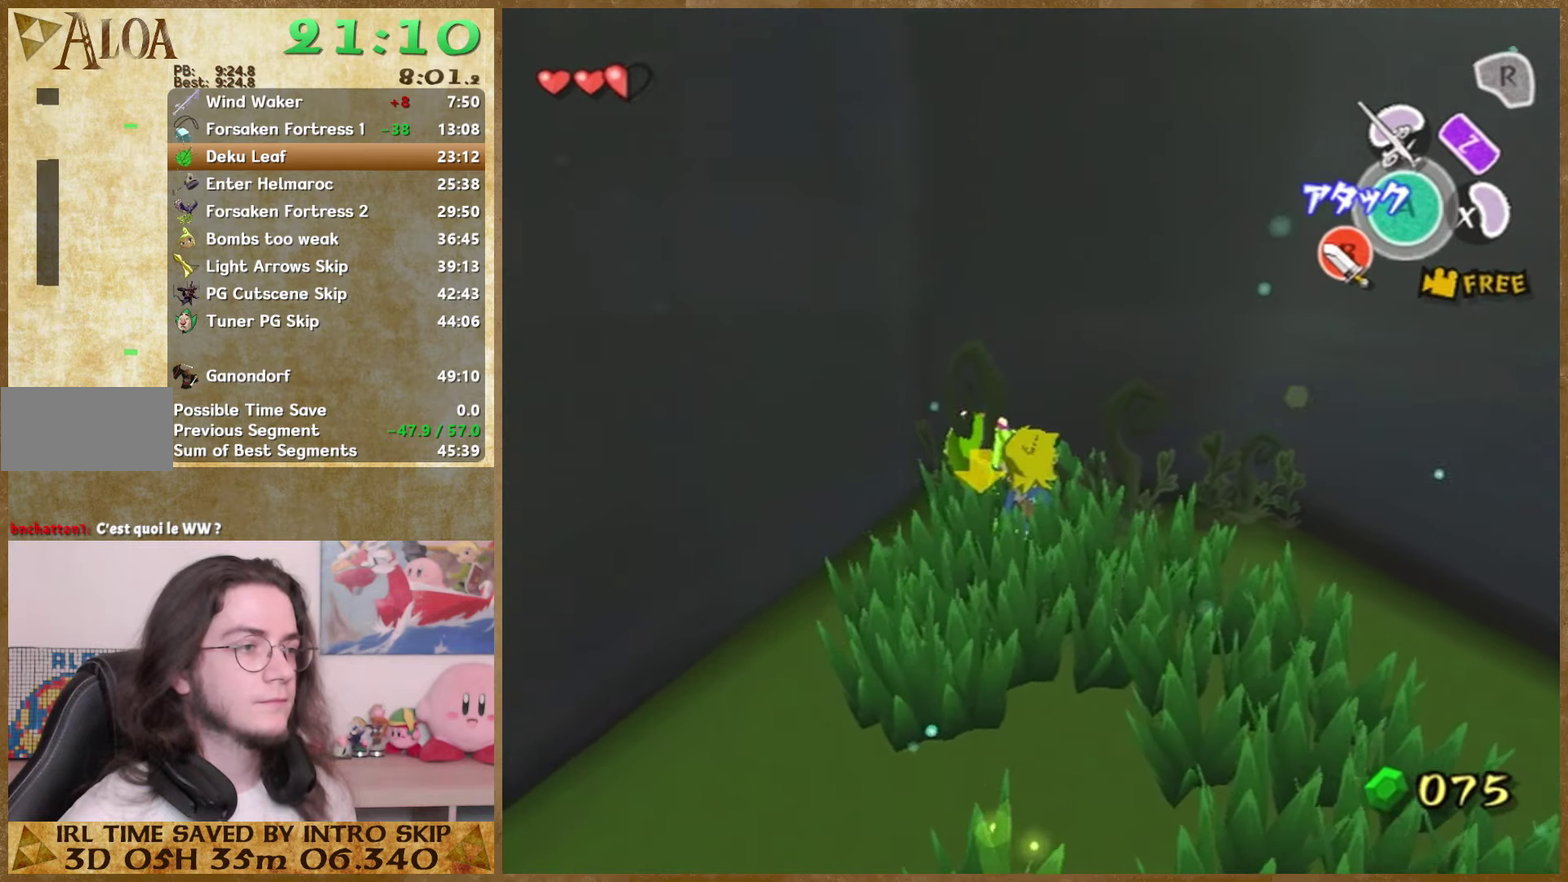
{"buttons": [], "left_stick": "up", "right_stick": "center"}
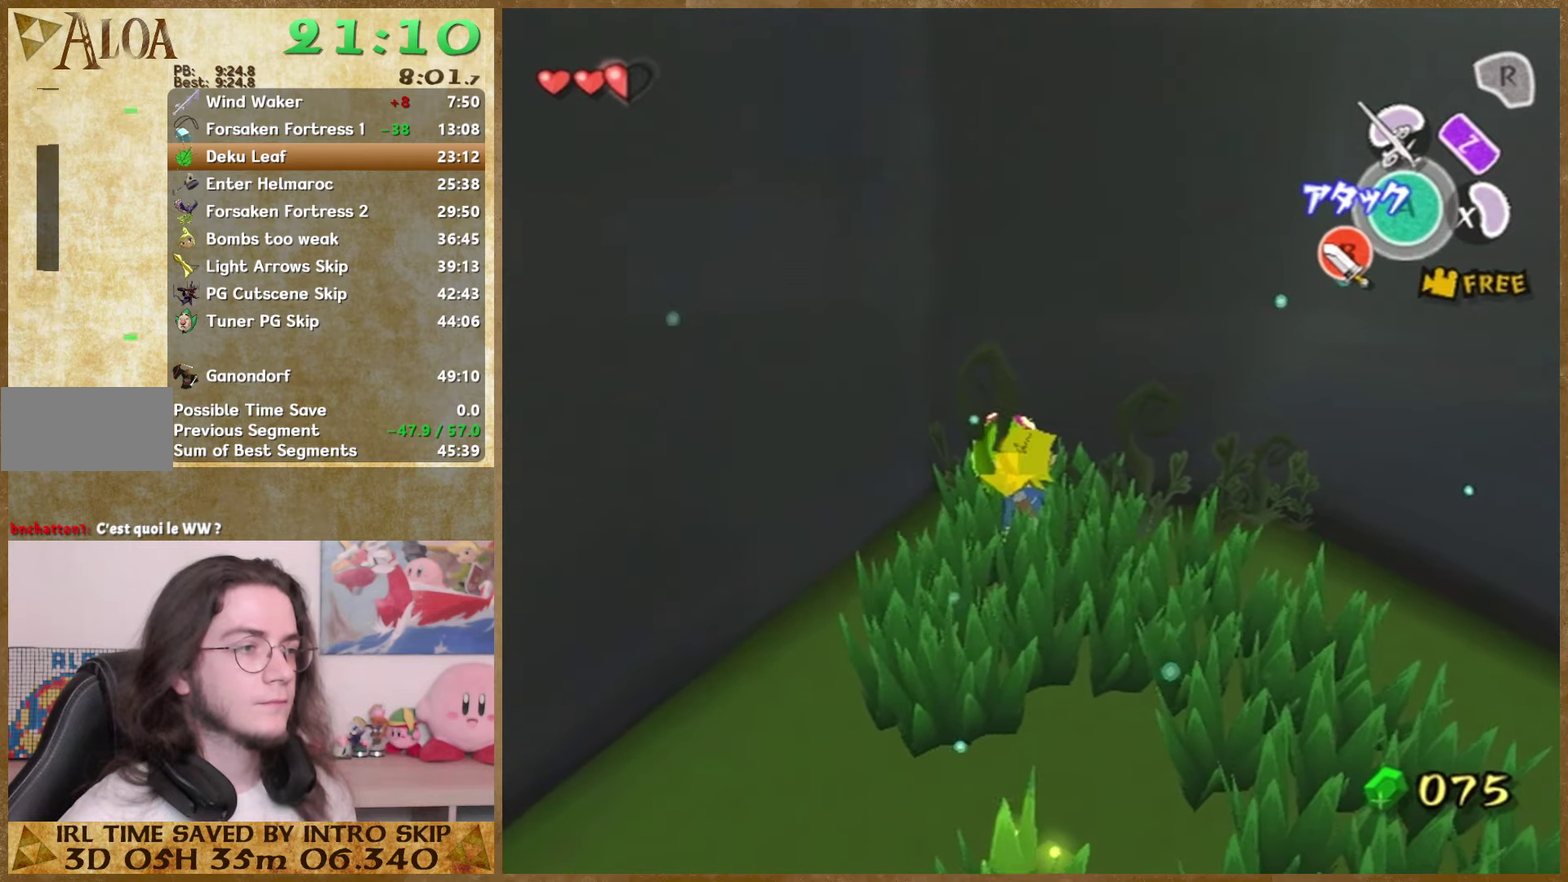
{"buttons": [], "left_stick": "up", "right_stick": "center"}
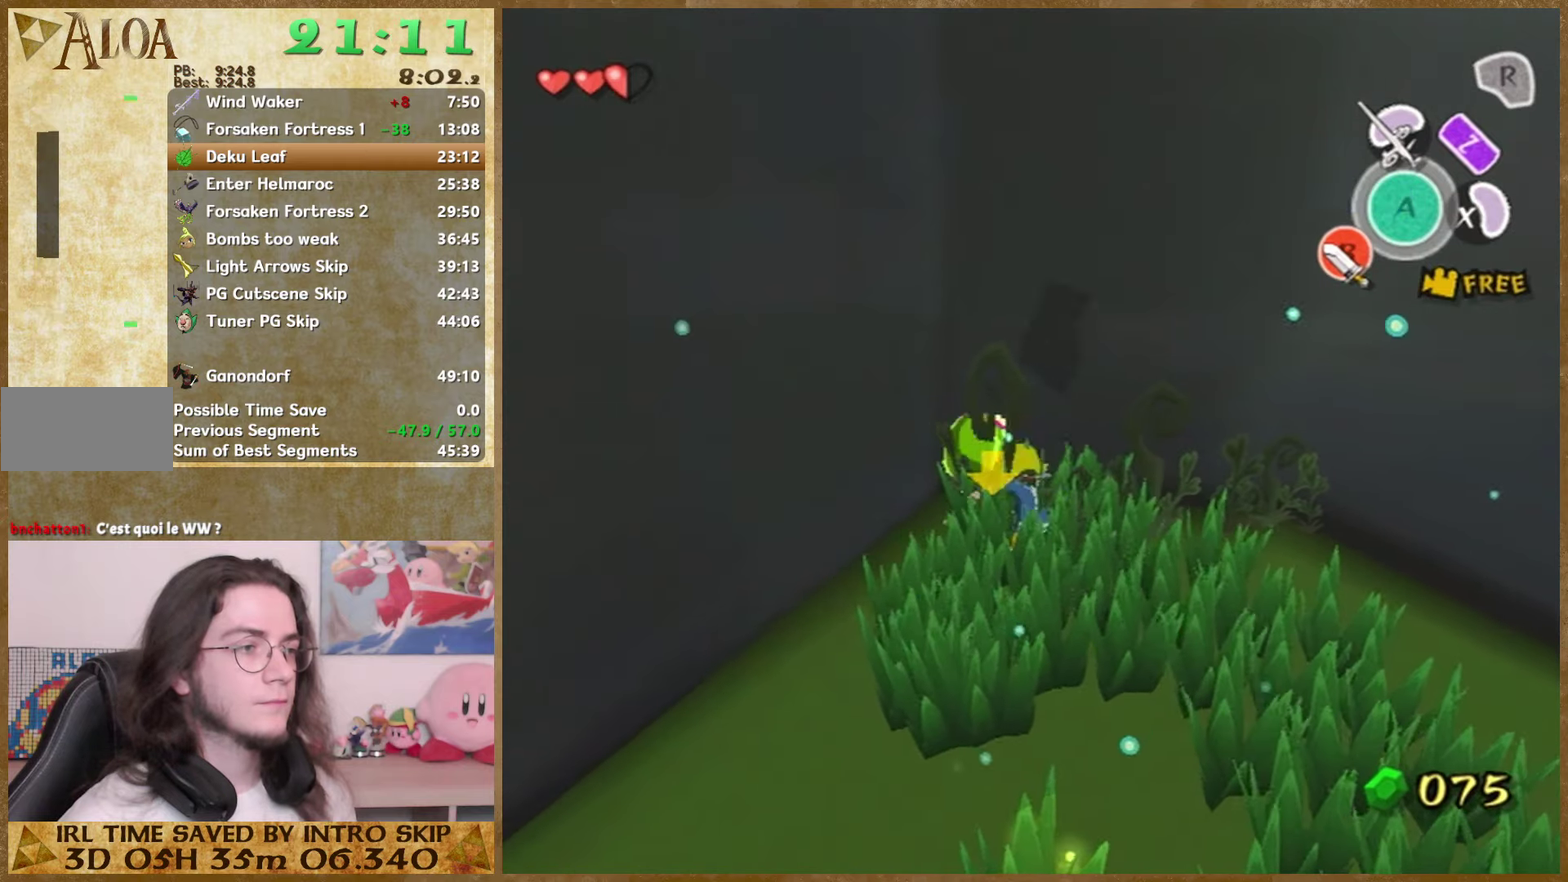
{"buttons": [], "left_stick": "up", "right_stick": "center"}
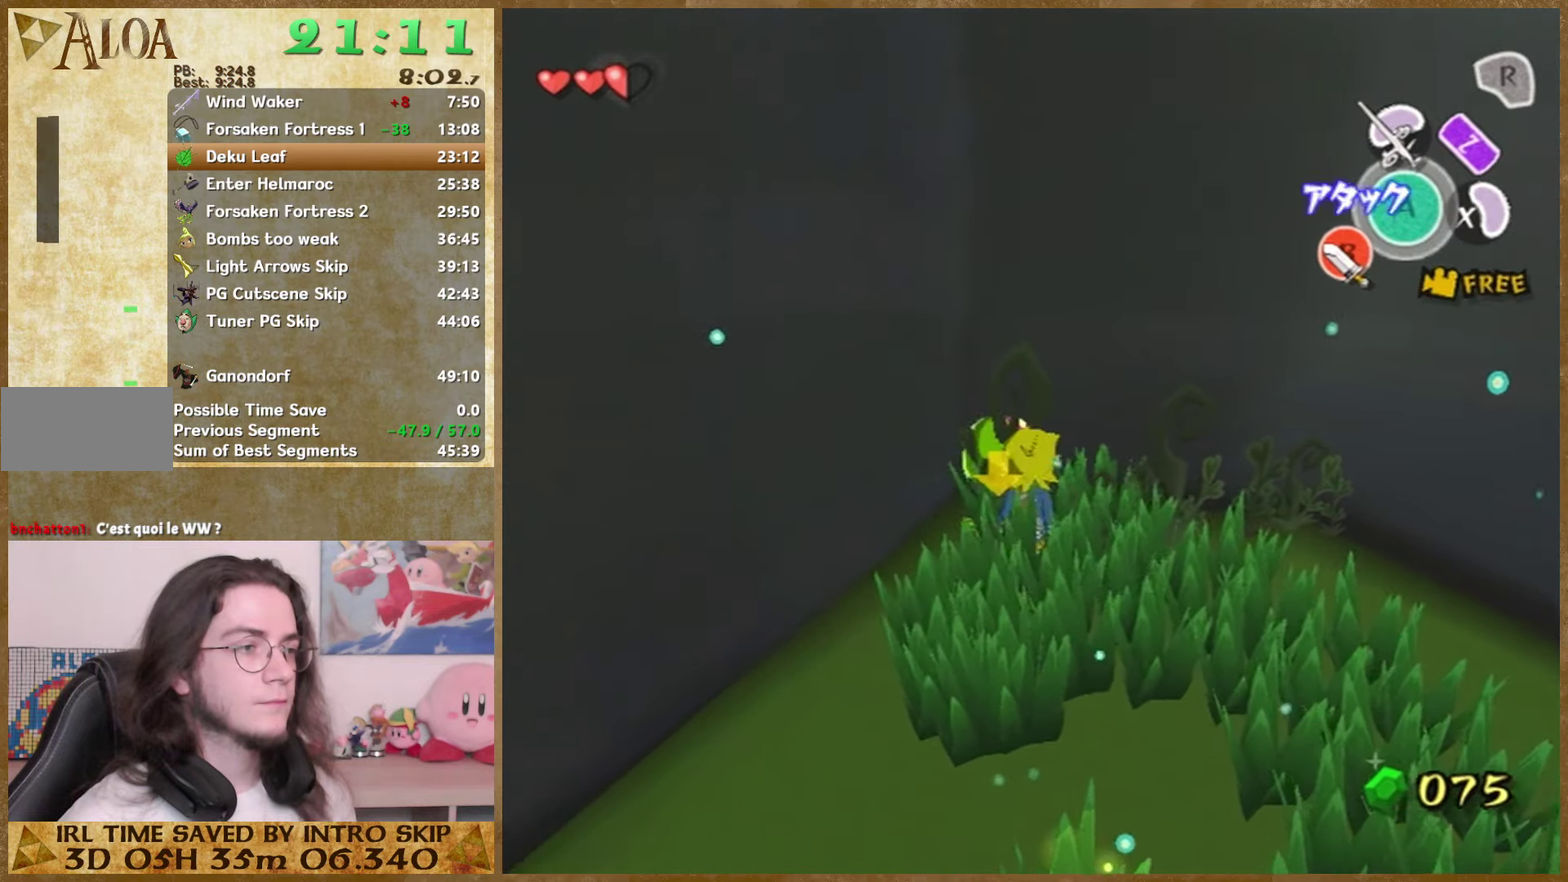
{"buttons": [], "left_stick": "up", "right_stick": "center"}
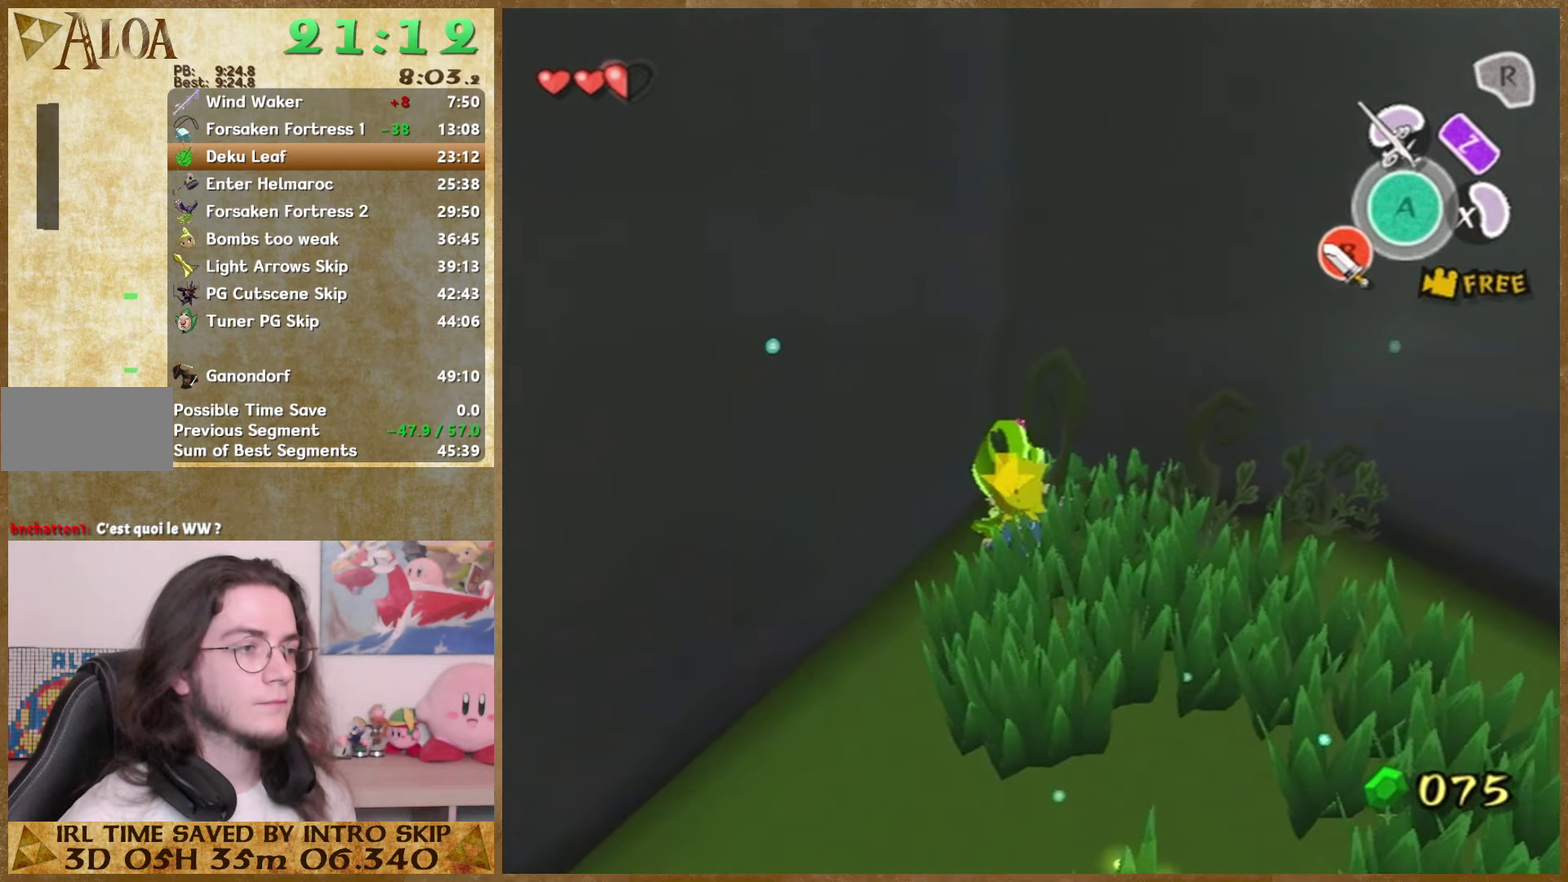
{"buttons": [], "left_stick": "up-right", "right_stick": "center"}
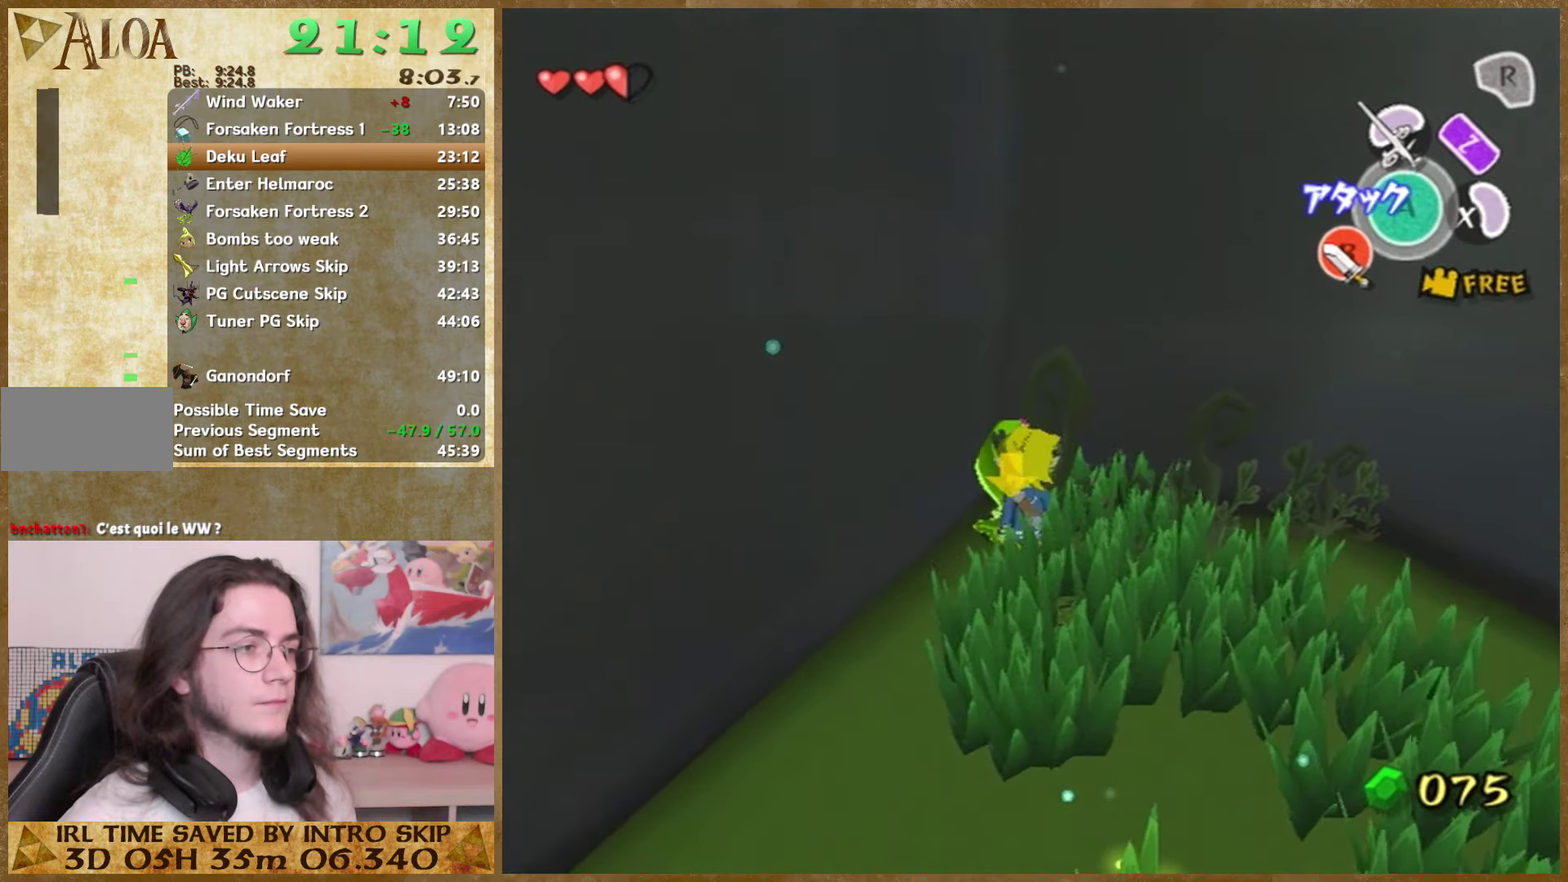
{"buttons": [], "left_stick": "down-right", "right_stick": "center"}
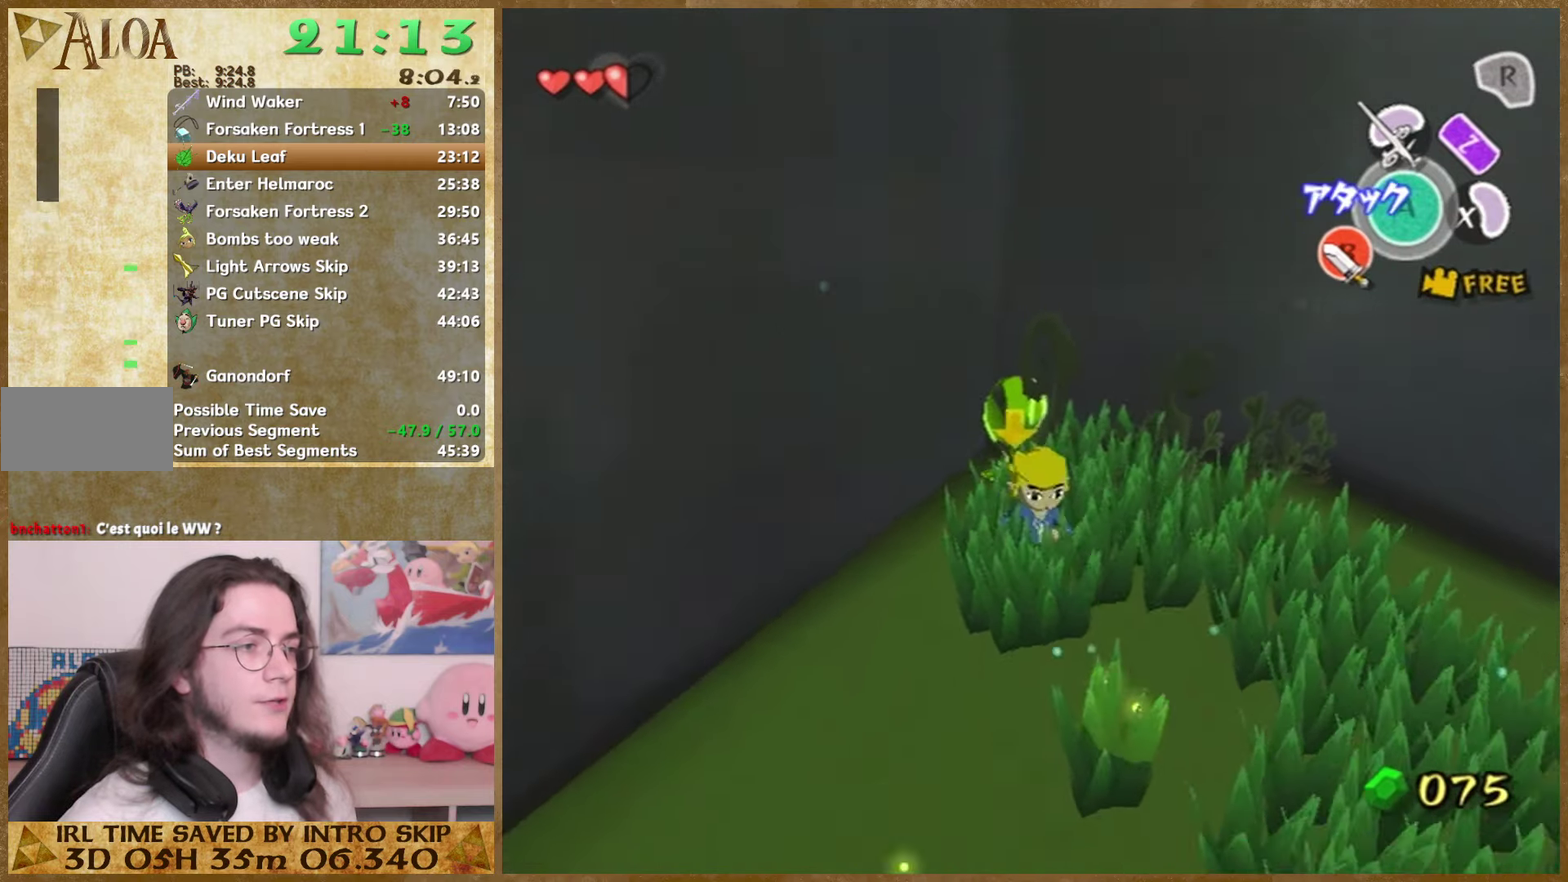
{"buttons": [], "left_stick": "up", "right_stick": "center"}
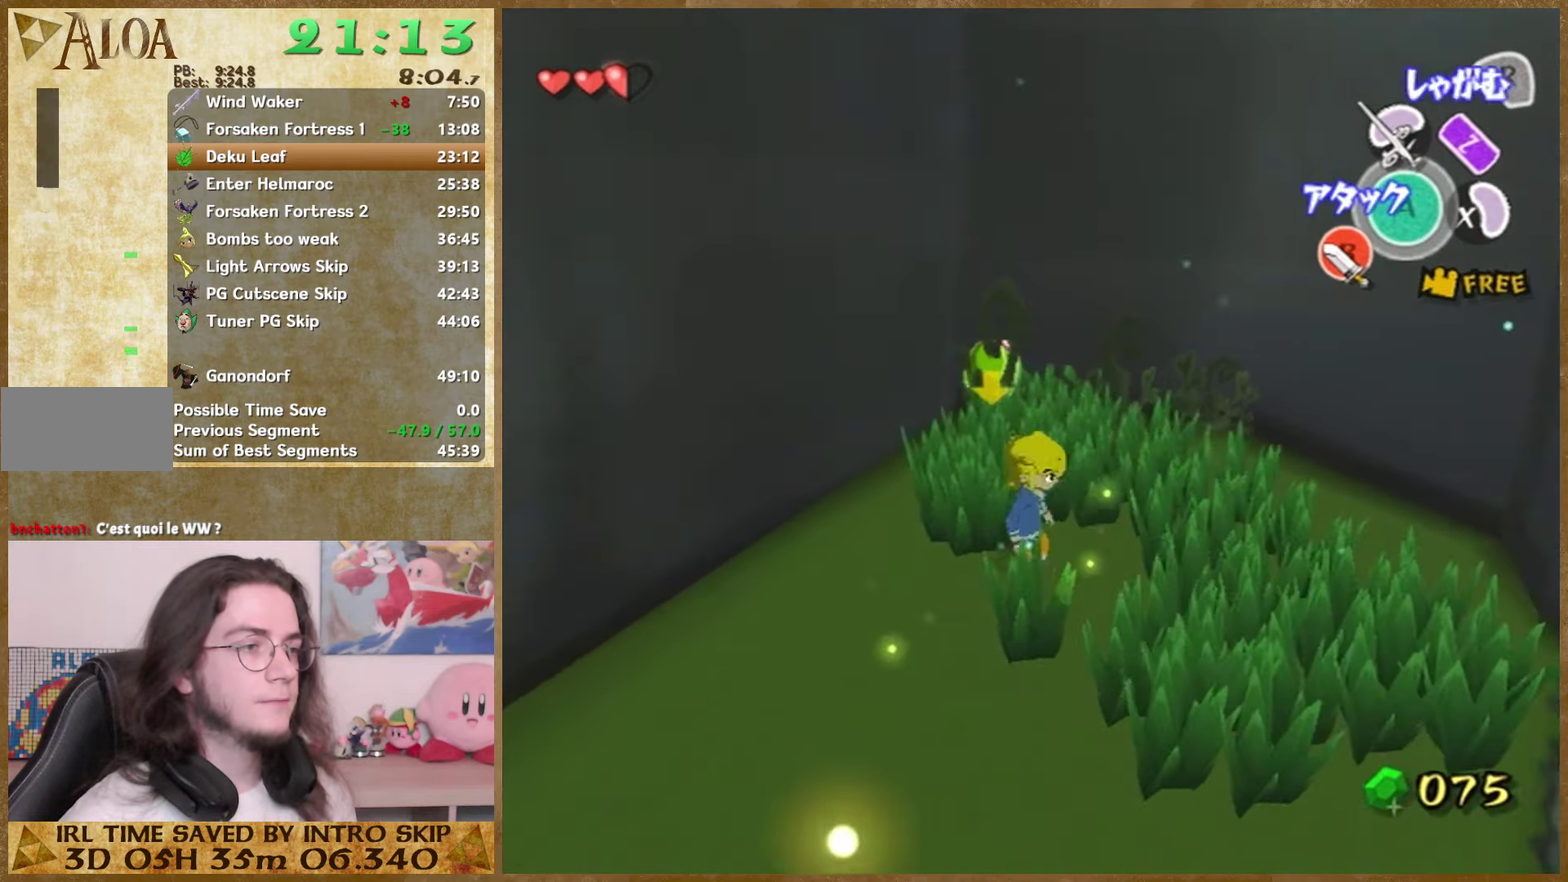
{"buttons": [], "left_stick": "up", "right_stick": "center"}
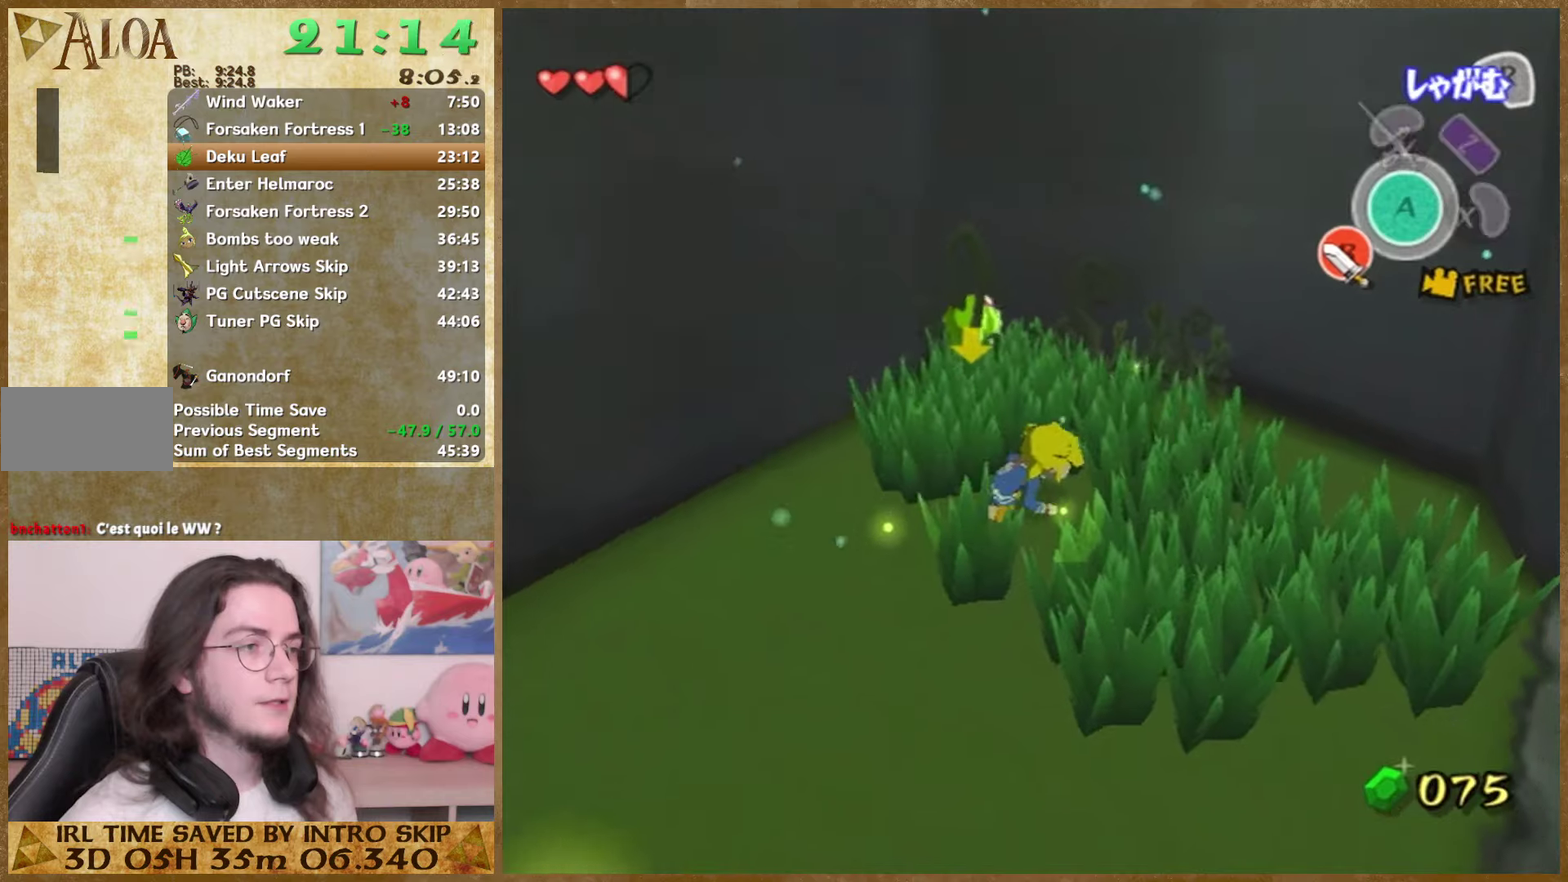
{"buttons": [], "left_stick": "up", "right_stick": "center"}
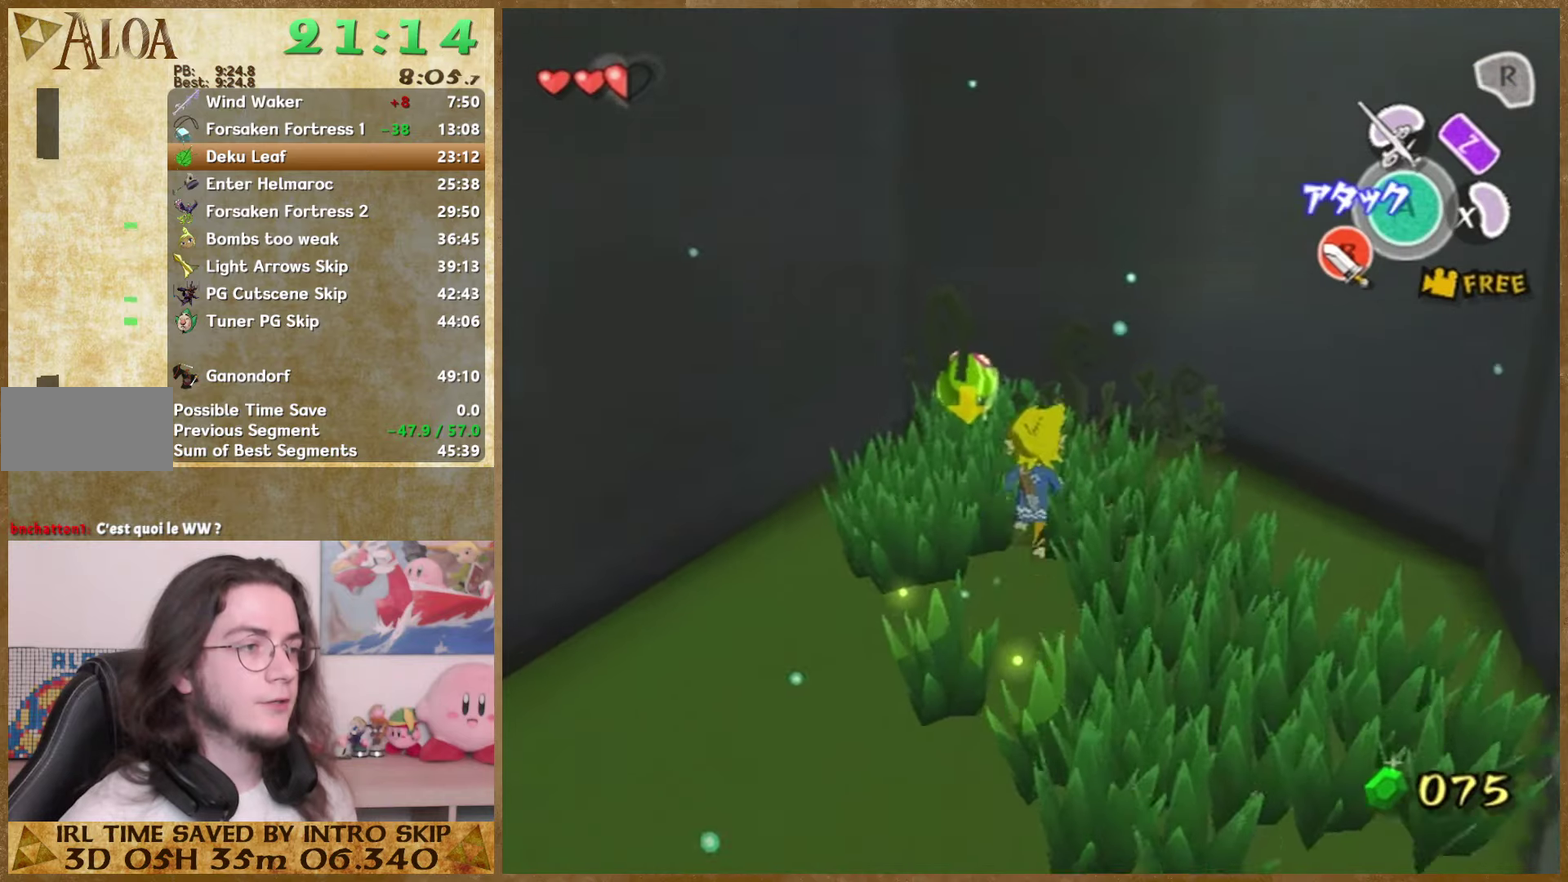
{"buttons": [], "left_stick": "center", "right_stick": "center"}
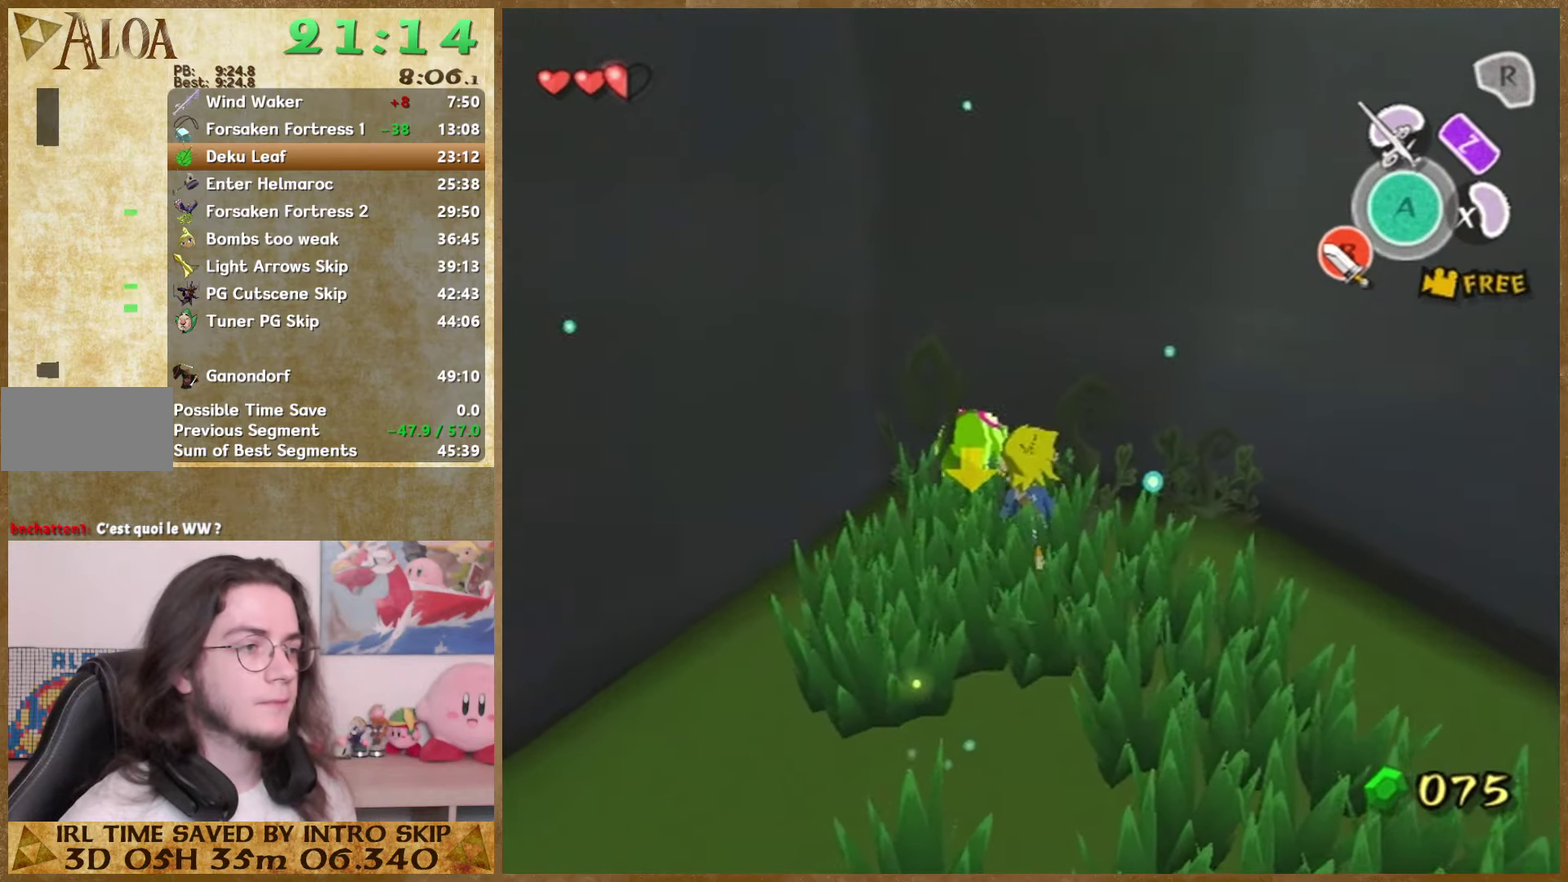
{"buttons": [], "left_stick": "up-left", "right_stick": "center"}
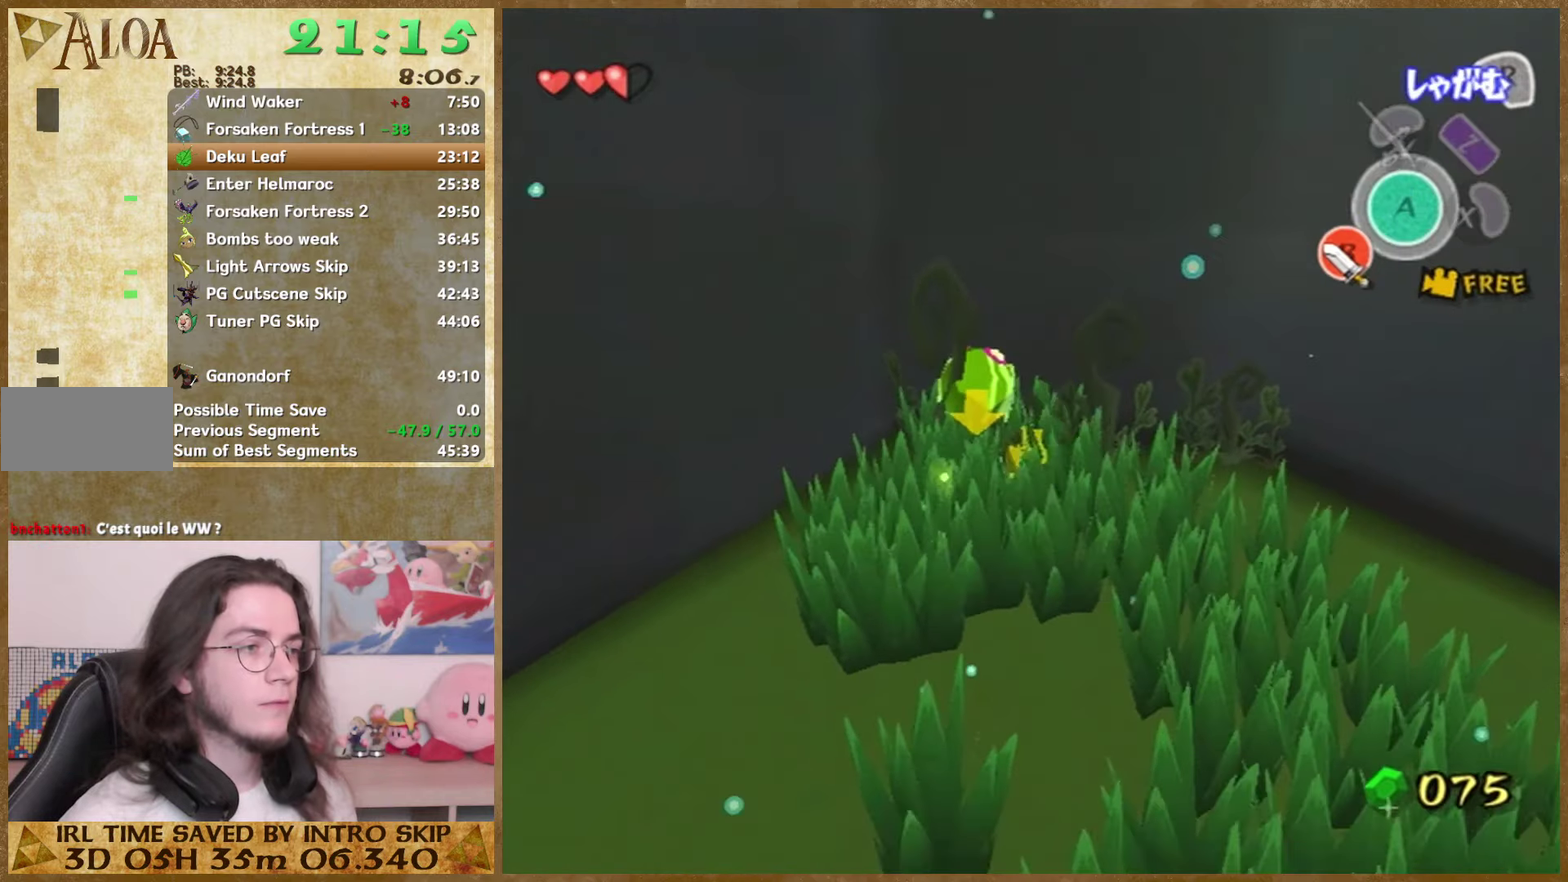
{"buttons": [], "left_stick": "up-left", "right_stick": "center"}
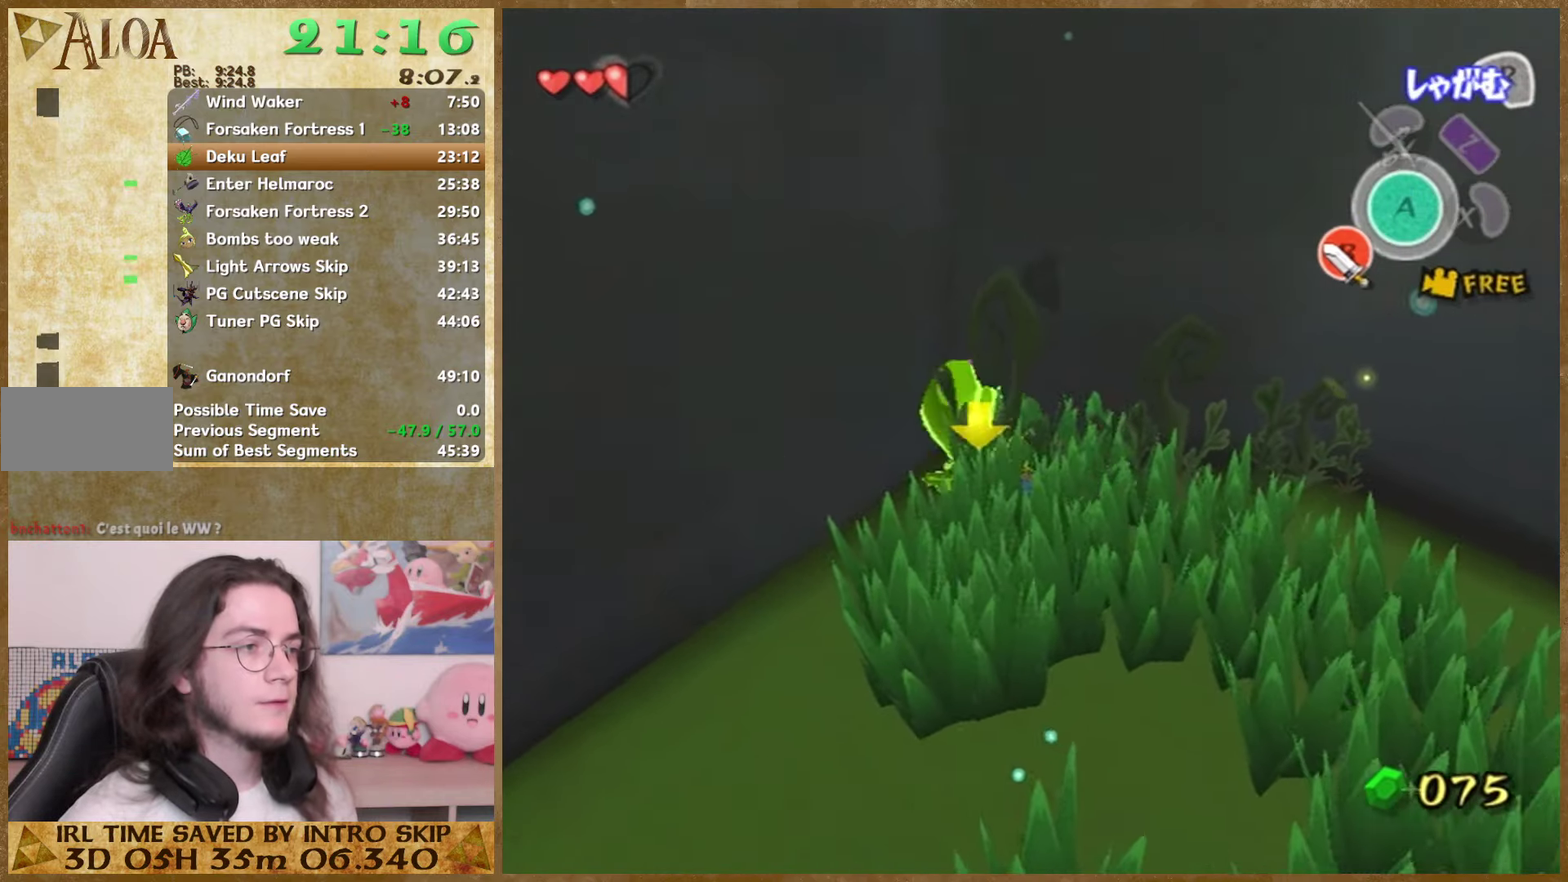
{"buttons": [], "left_stick": "left", "right_stick": "center"}
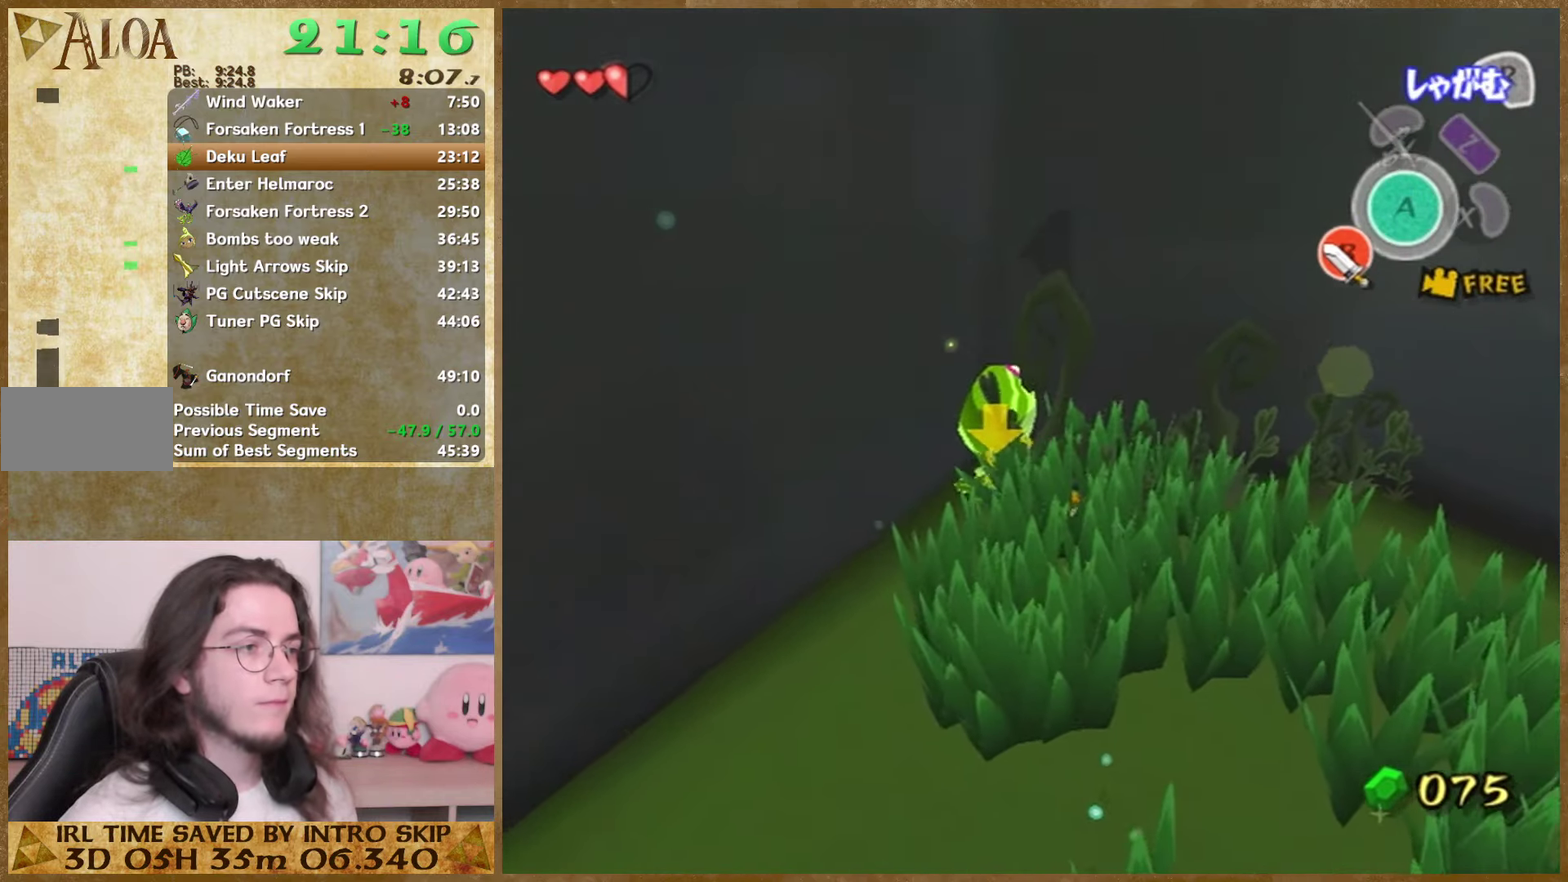
{"buttons": [], "left_stick": "up-right", "right_stick": "center"}
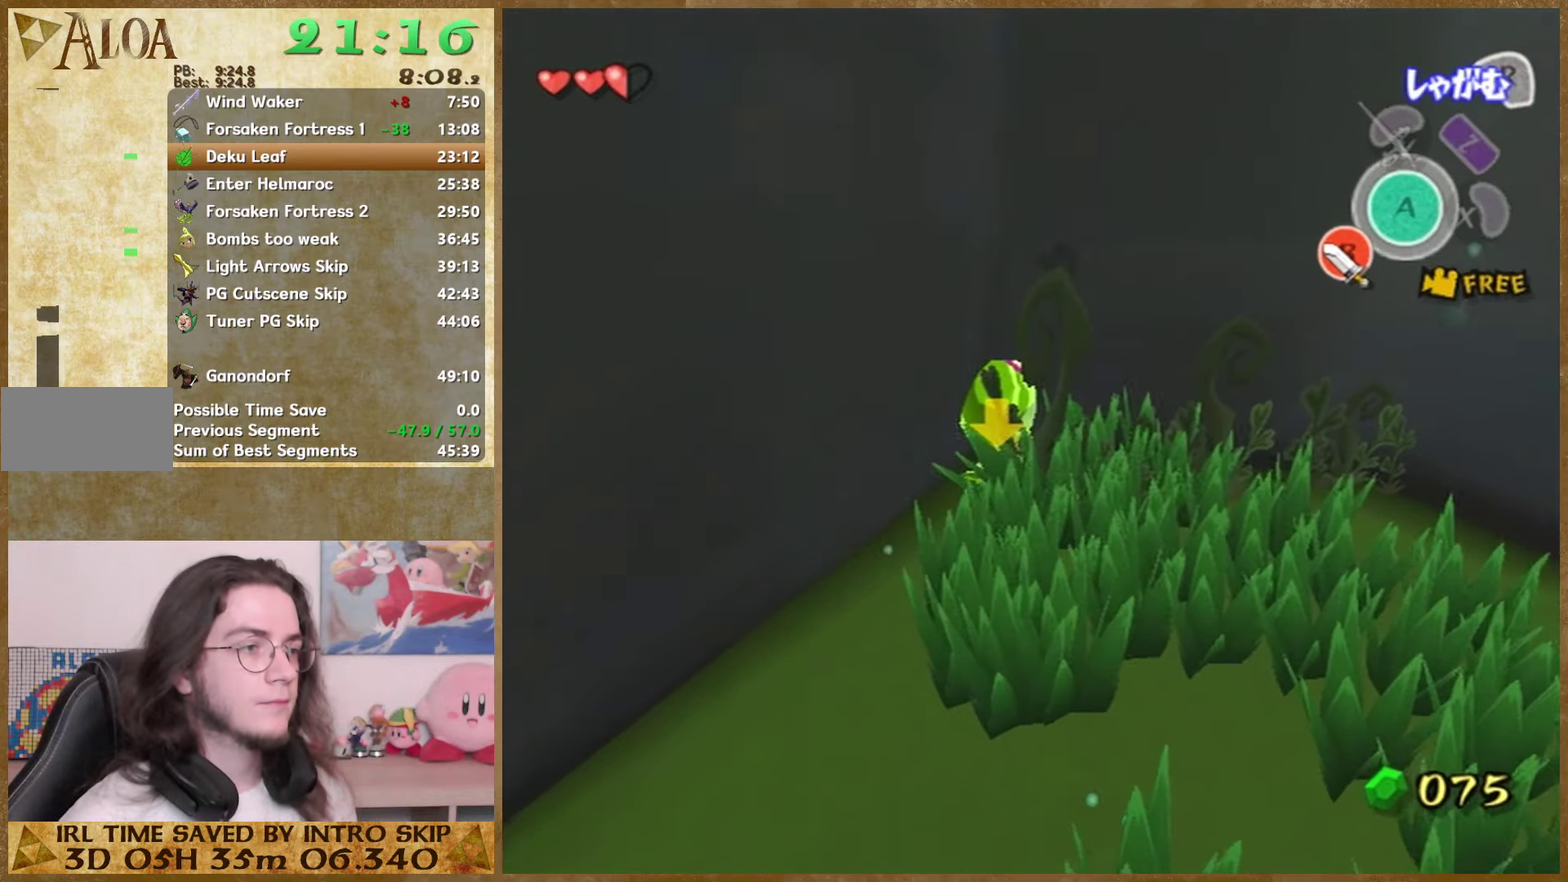
{"buttons": [], "left_stick": "up-right", "right_stick": "center"}
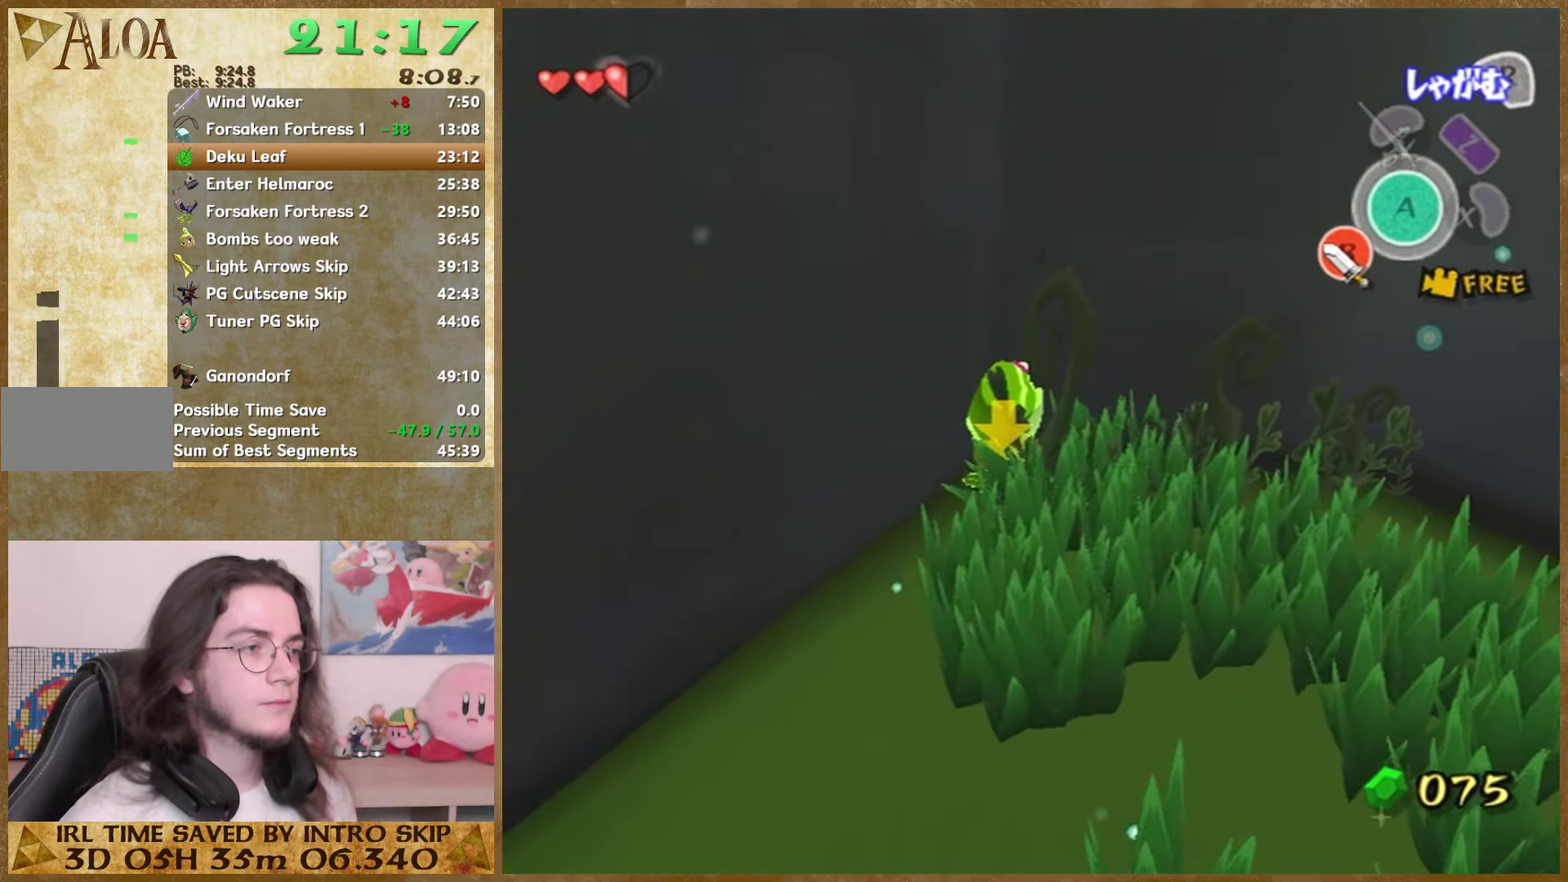
{"buttons": [], "left_stick": "up-right", "right_stick": "center"}
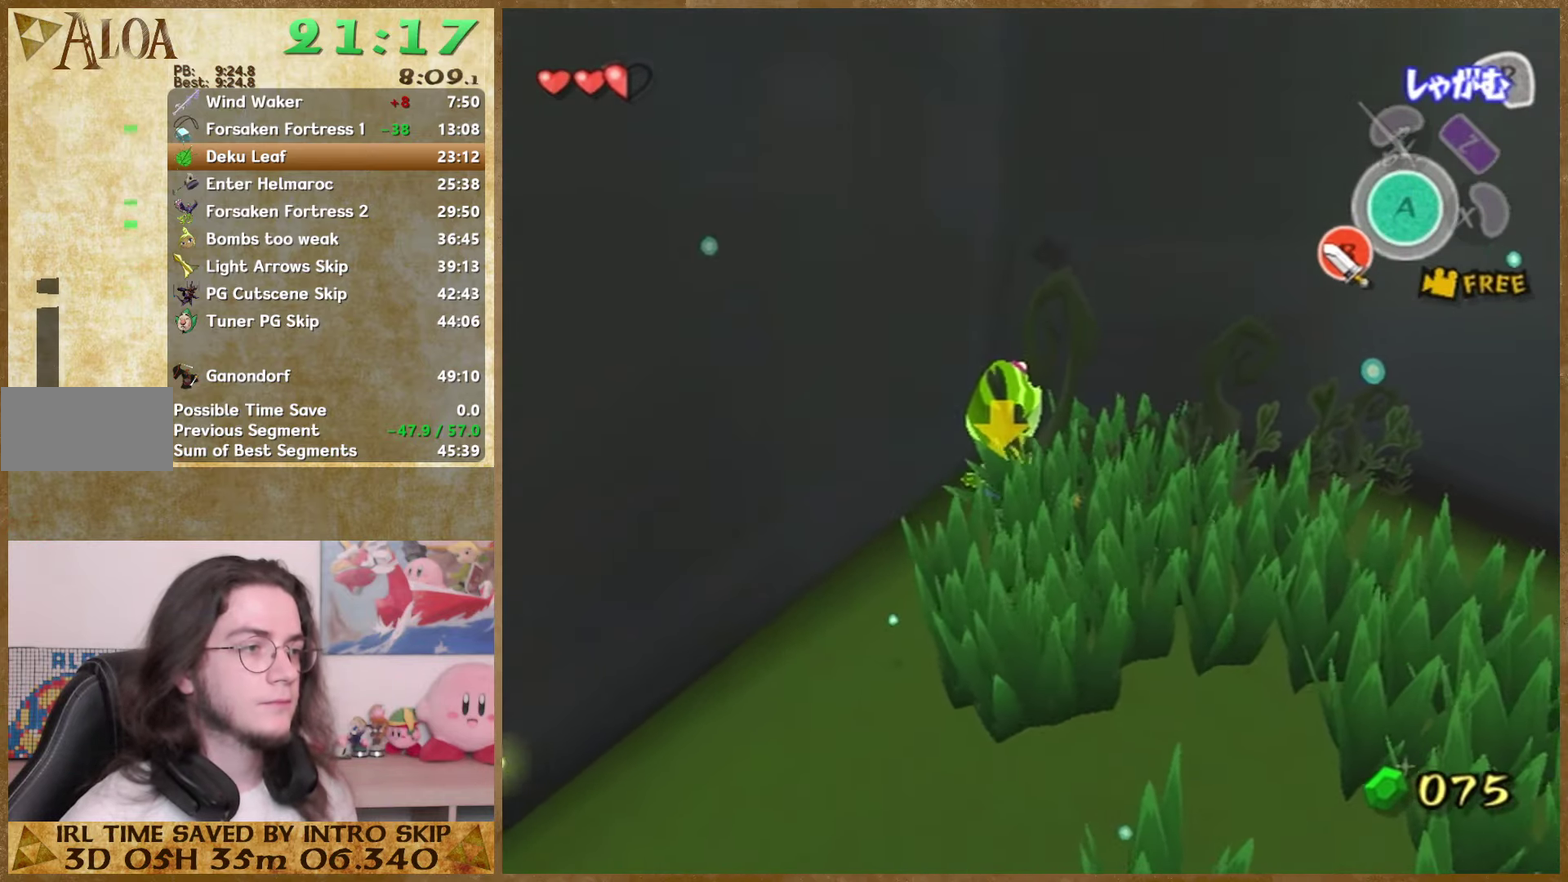
{"buttons": [], "left_stick": "down", "right_stick": "center"}
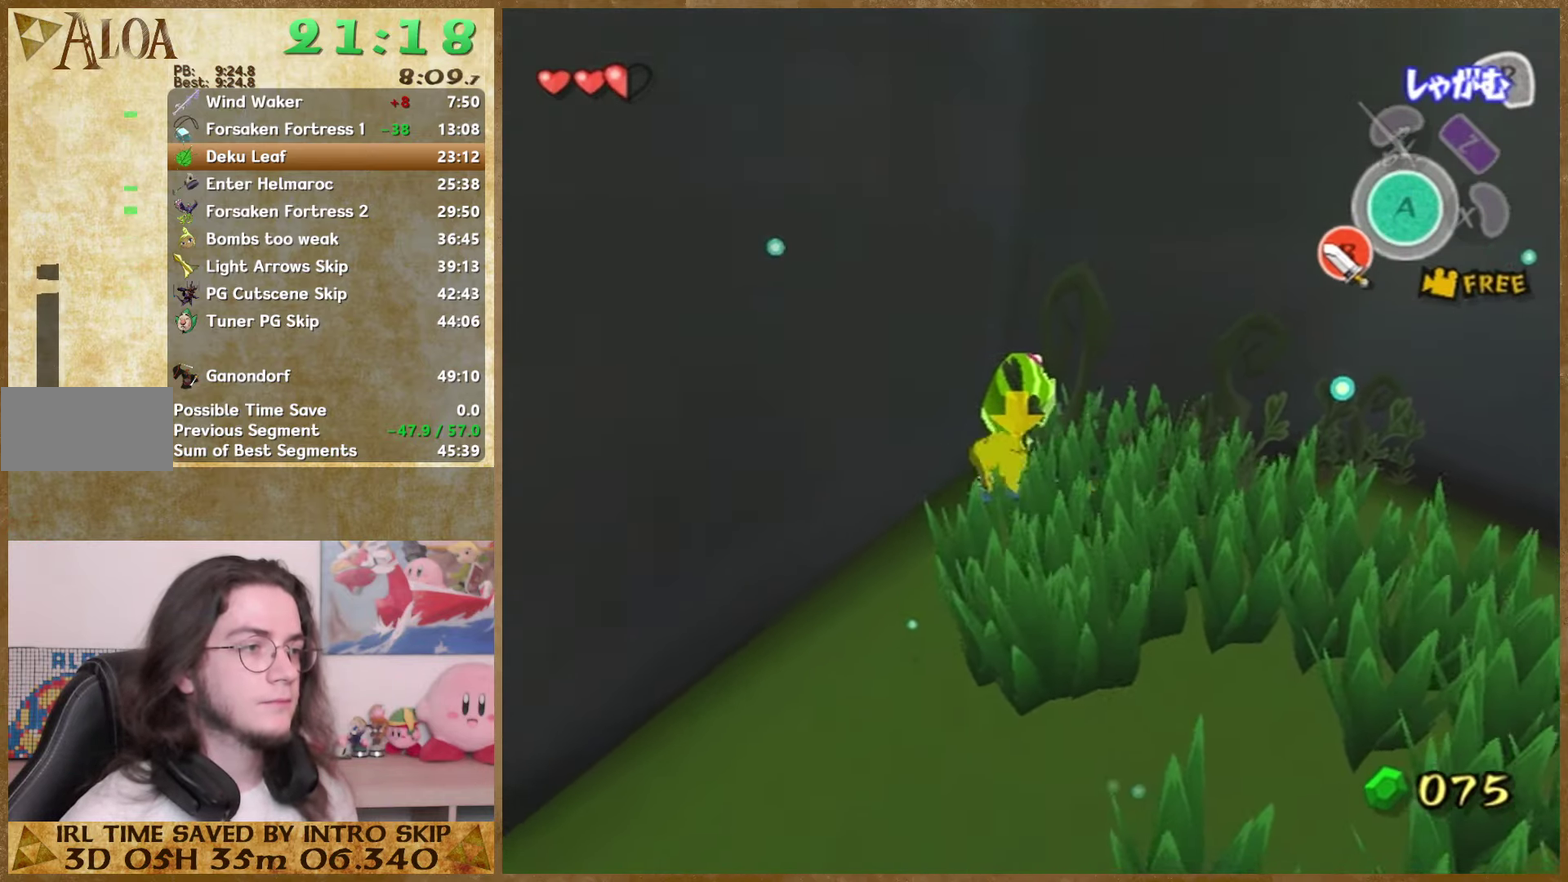
{"buttons": [], "left_stick": "up", "right_stick": "center"}